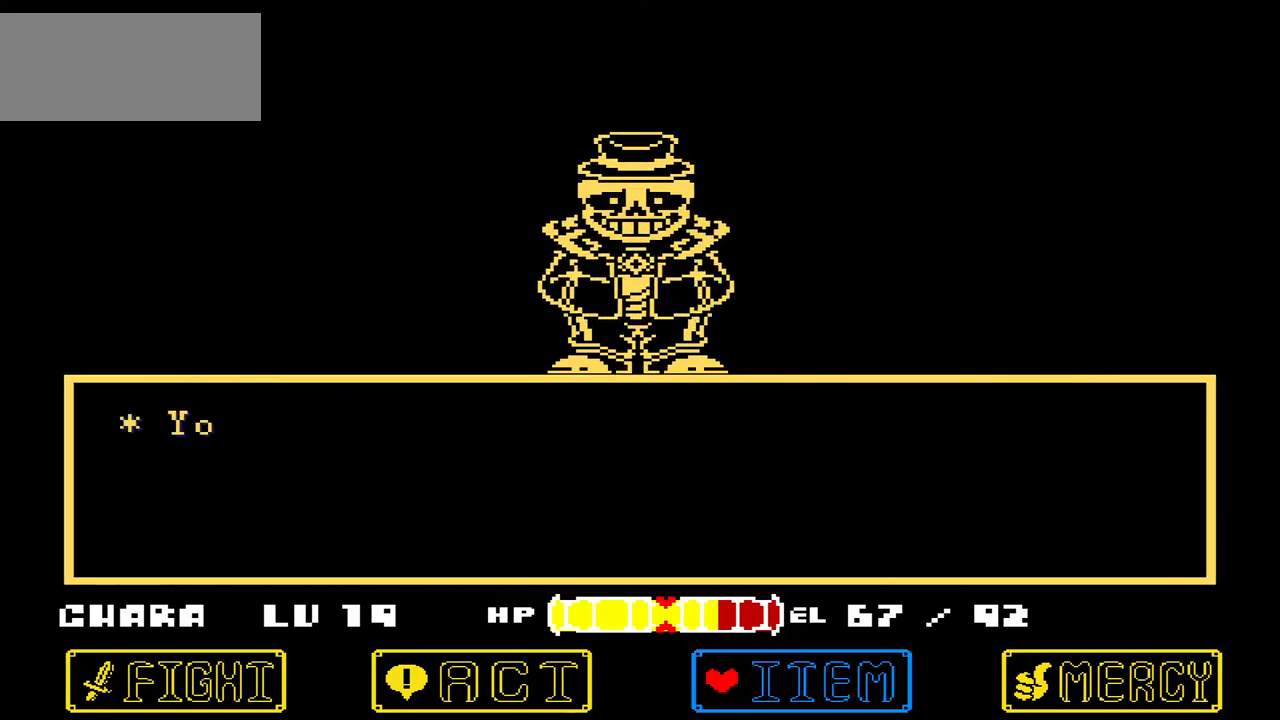
Gameplay with keyboard; each line is a JSON object with the keys held at the frame after it. "events" lists presses ("down") and releases ("up") of "c", "down", "left", "right", "up", "x" and "z" between this image and that frame as [ms after this image, input, new state], when the widget could be followed in between. No other keys are recorded. Mouse input is not recorded.
{"keys": ["left"], "events": [[134, "x", "down"], [234, "x", "up"], [334, "left", "down"], [401, "left", "up"], [467, "left", "down"]]}
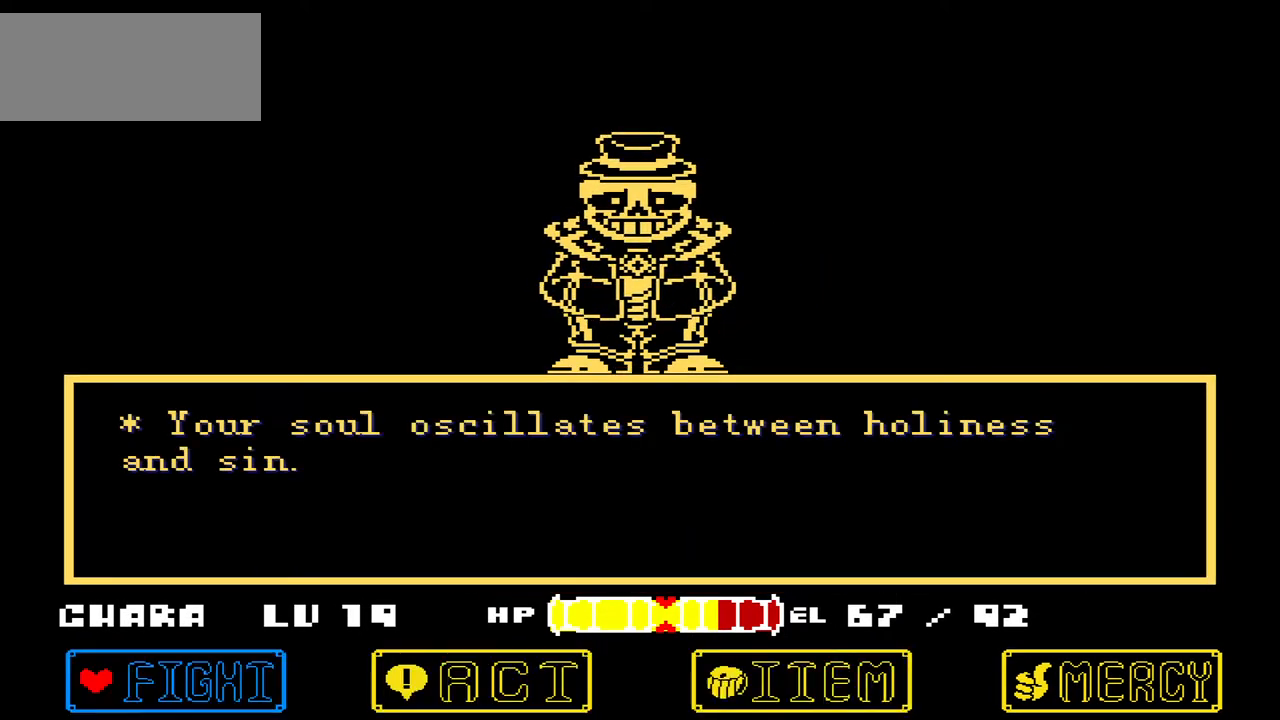
{"keys": ["z"], "events": [[100, "left", "up"], [100, "z", "down"], [200, "z", "up"], [300, "z", "down"], [367, "z", "up"], [467, "z", "down"]]}
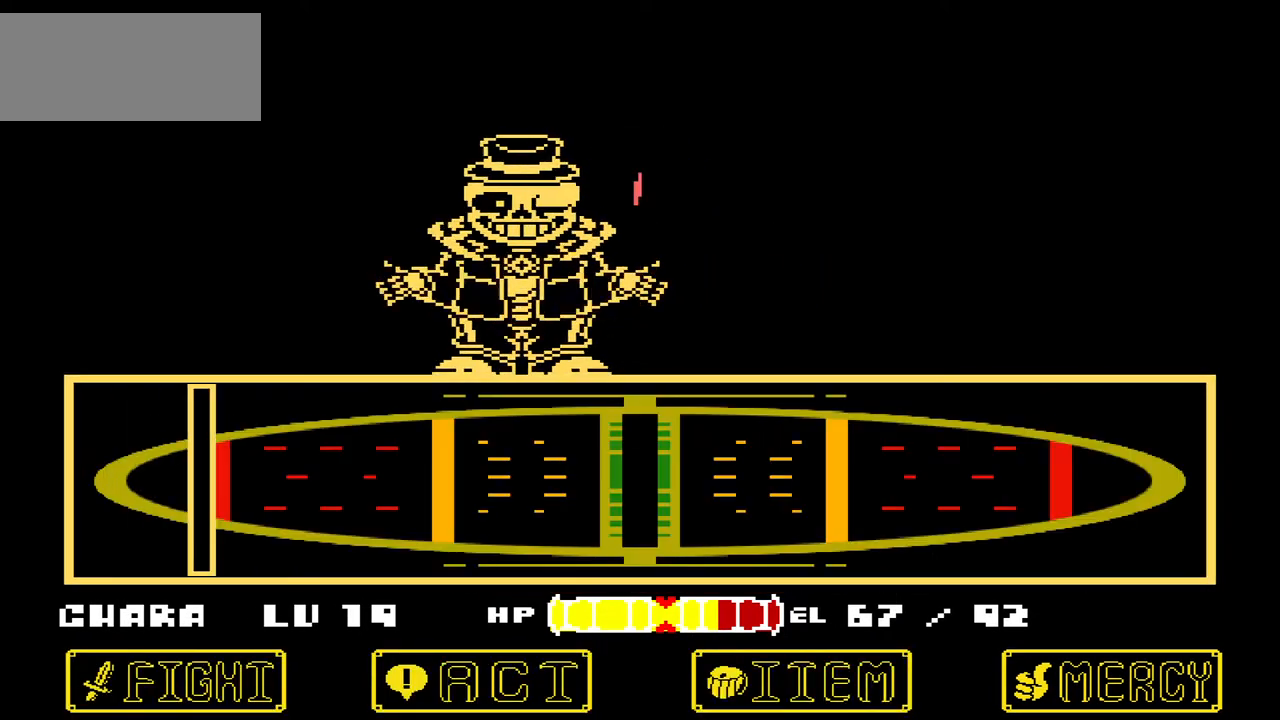
{"keys": [], "events": [[67, "z", "up"]]}
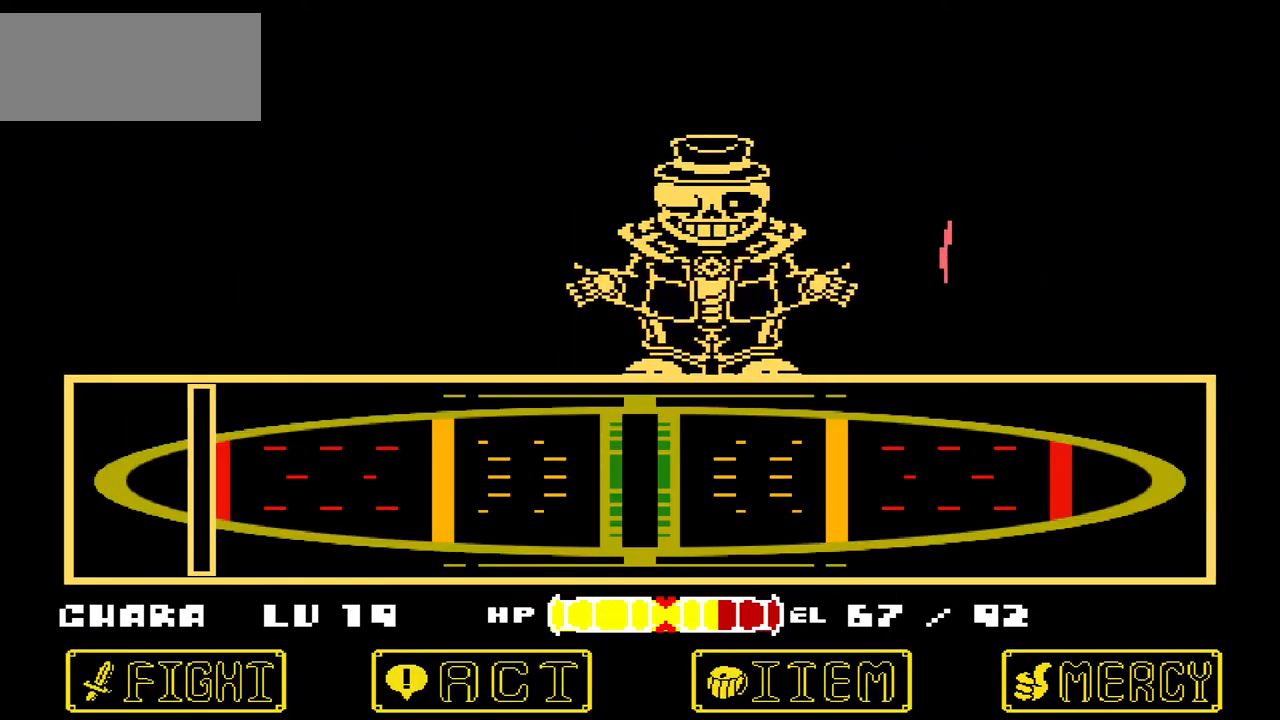
{"keys": [], "events": []}
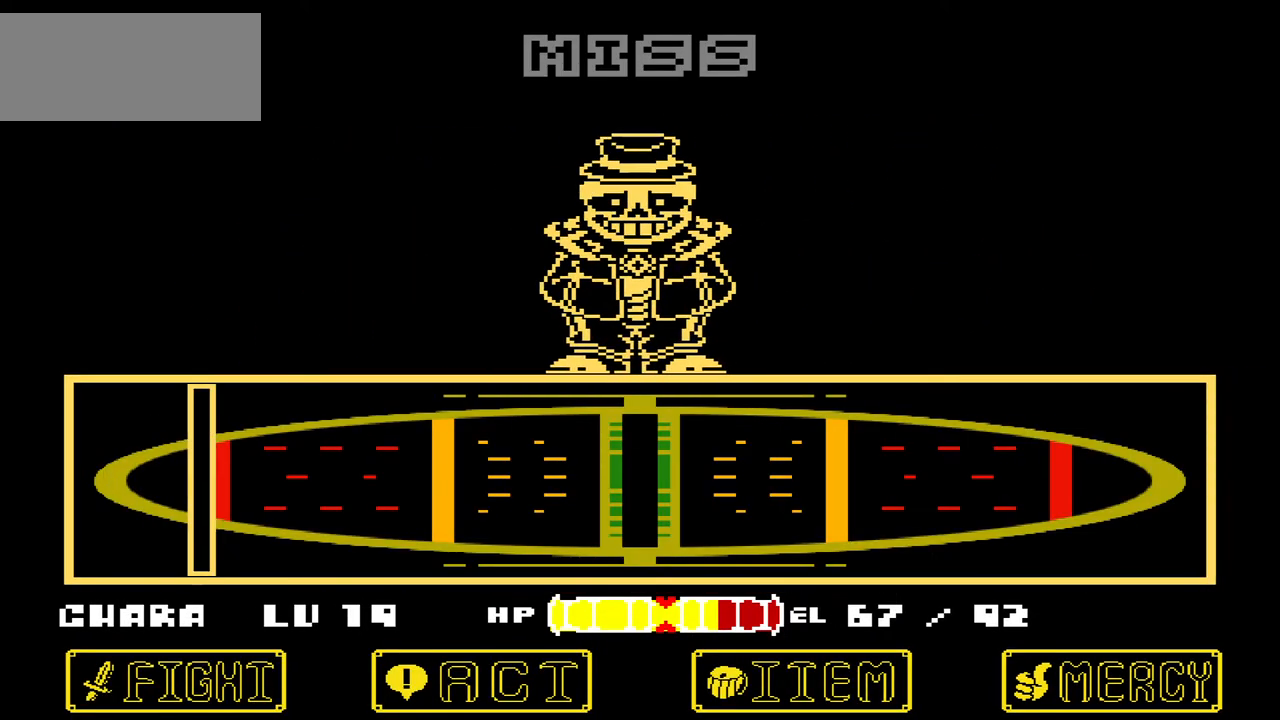
{"keys": [], "events": []}
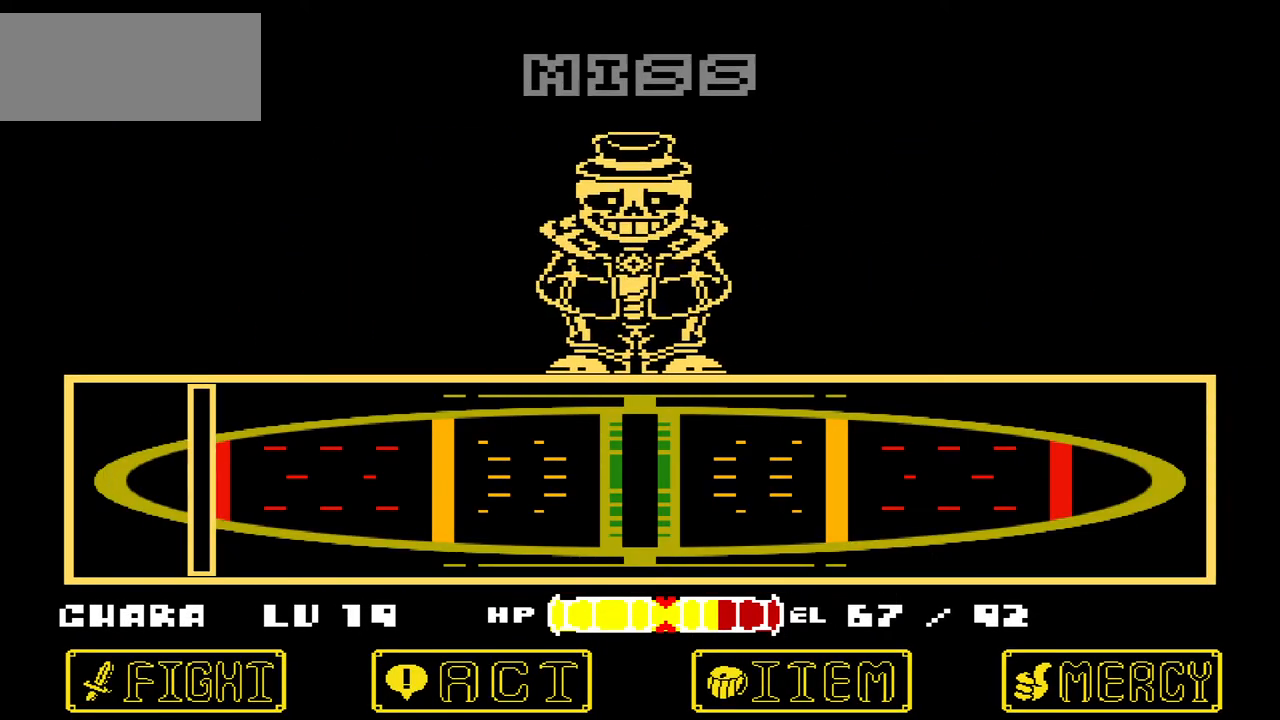
{"keys": [], "events": []}
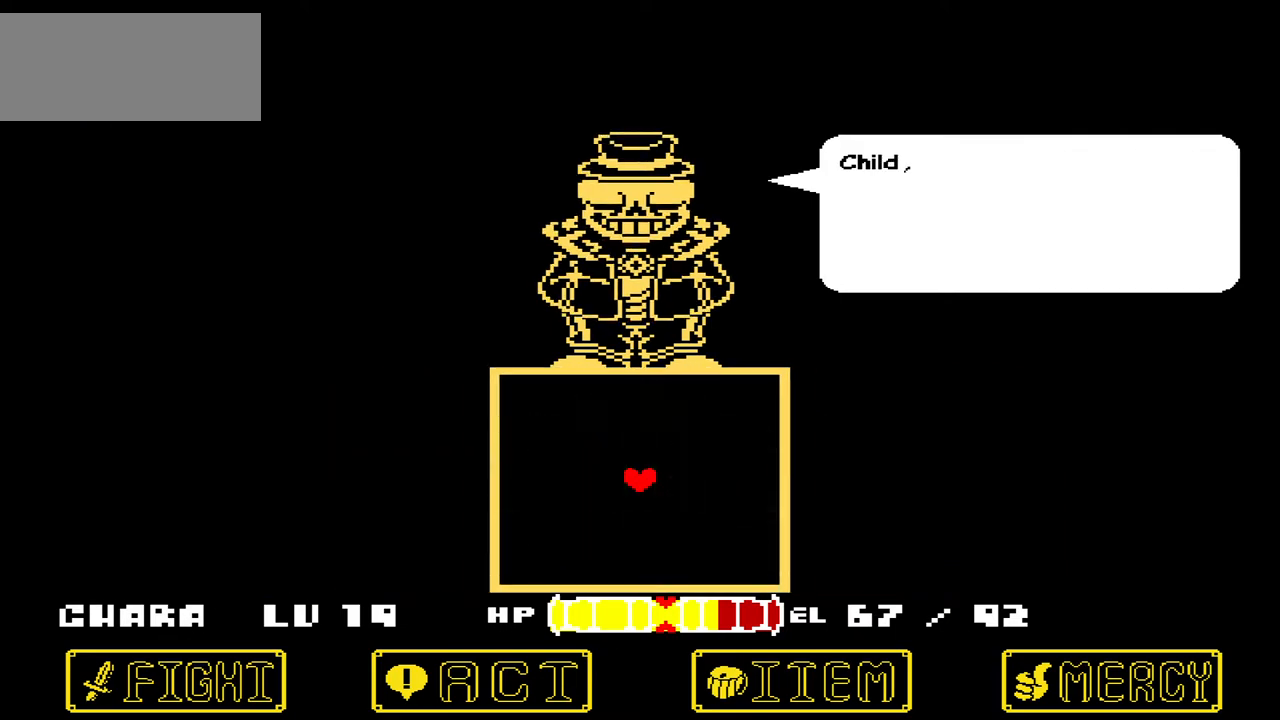
{"keys": ["z"], "events": [[134, "x", "down"], [334, "x", "up"], [401, "z", "down"]]}
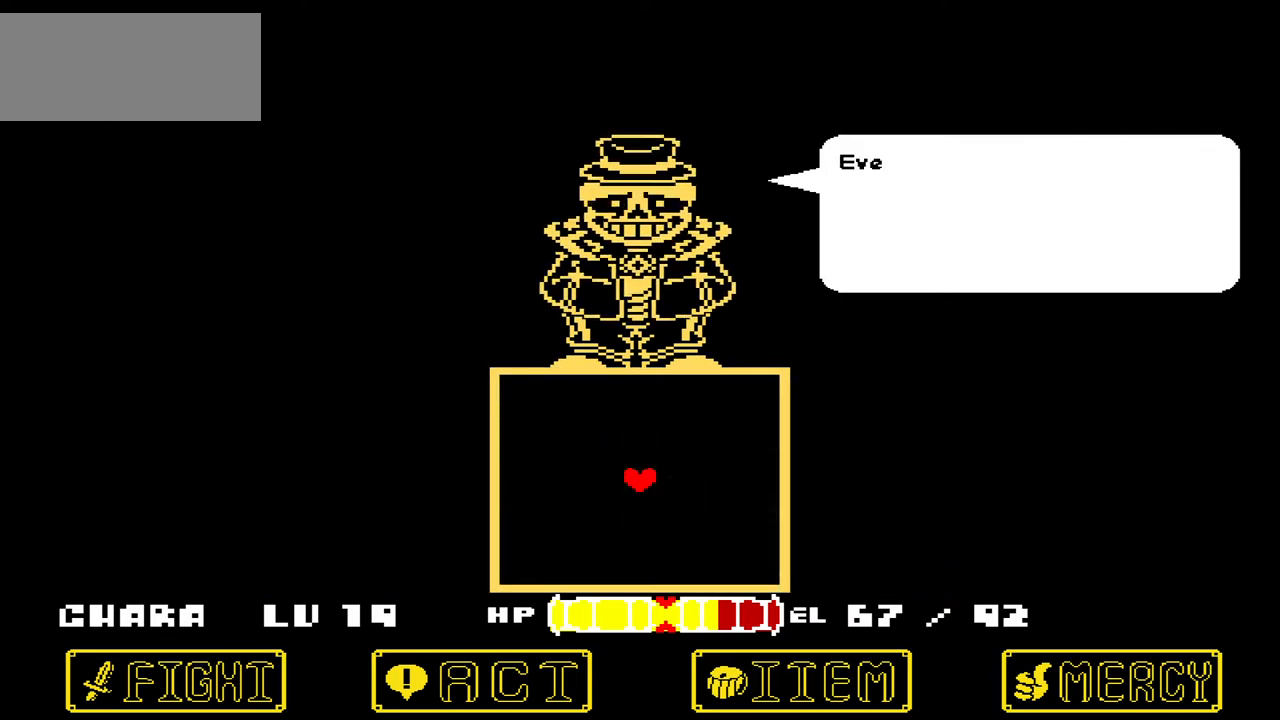
{"keys": [], "events": [[33, "z", "up"], [333, "x", "down"], [467, "x", "up"]]}
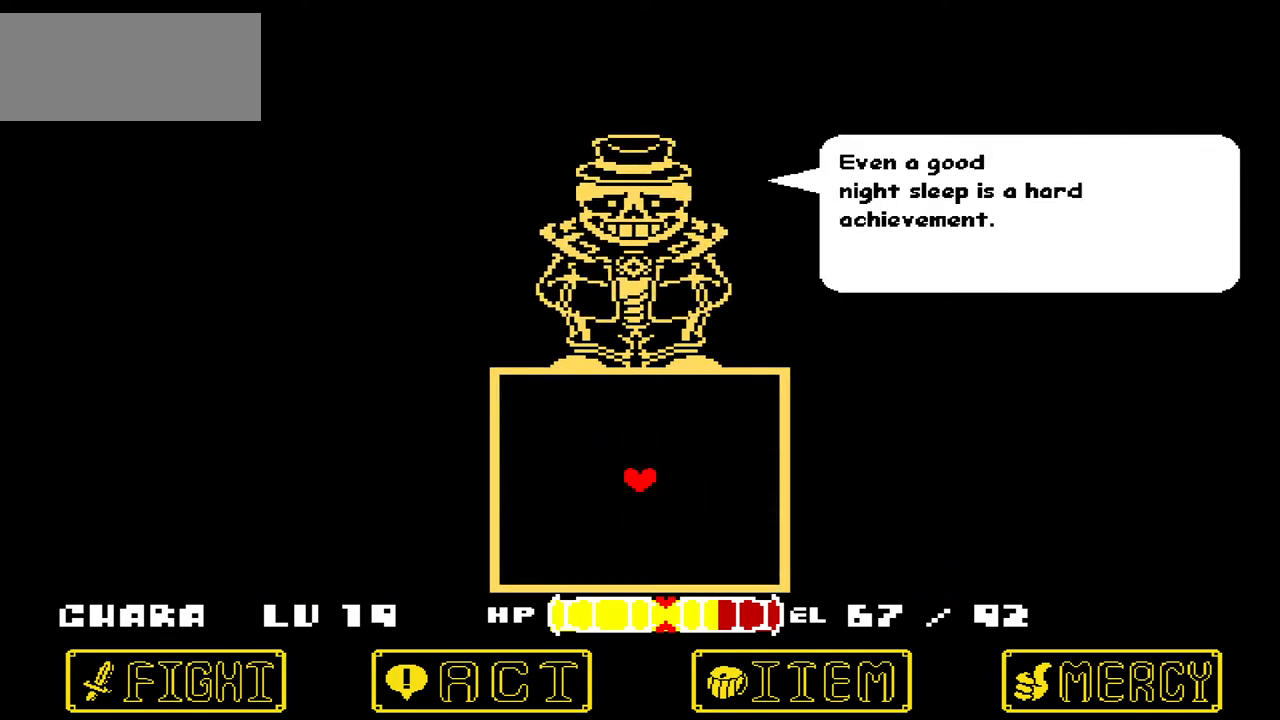
{"keys": [], "events": []}
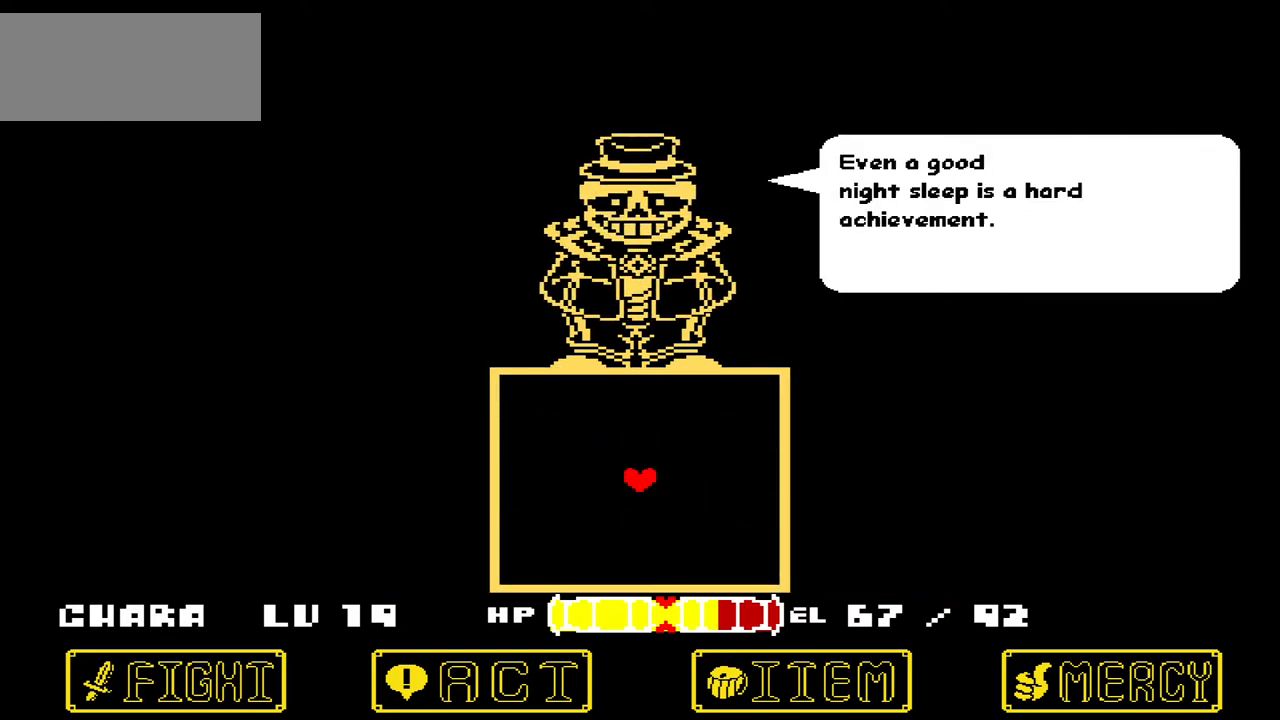
{"keys": [], "events": []}
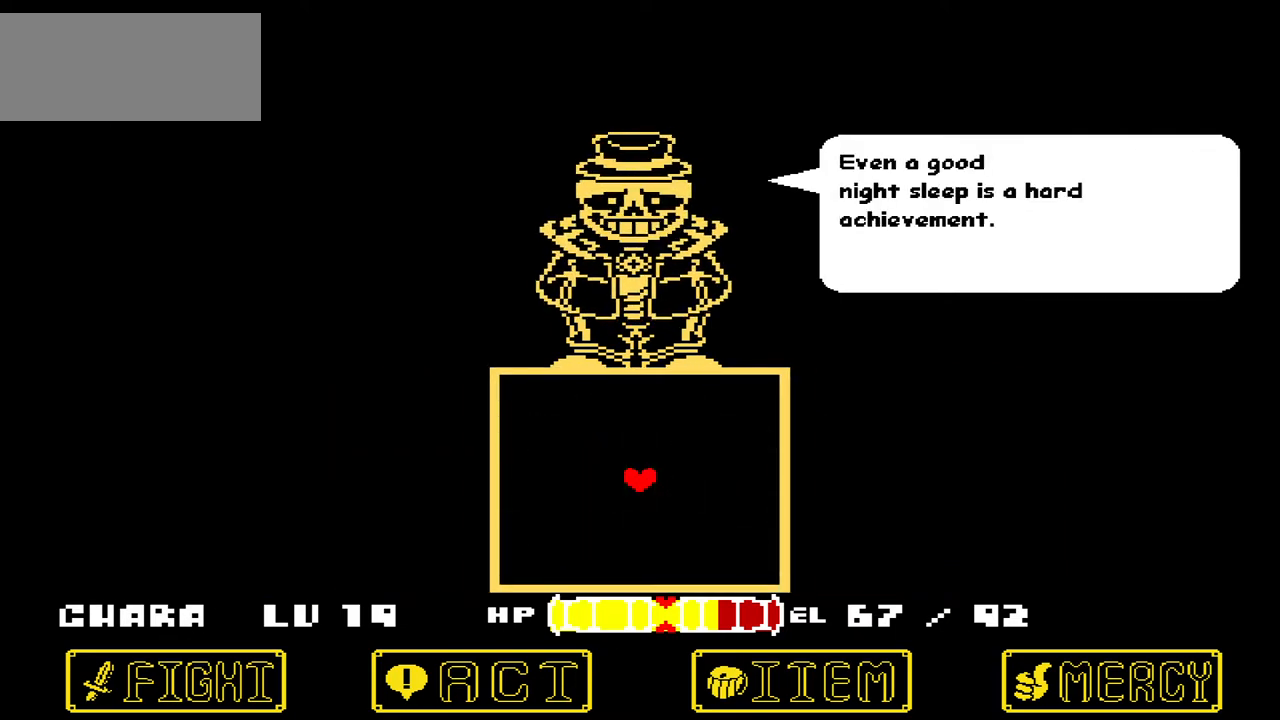
{"keys": [], "events": []}
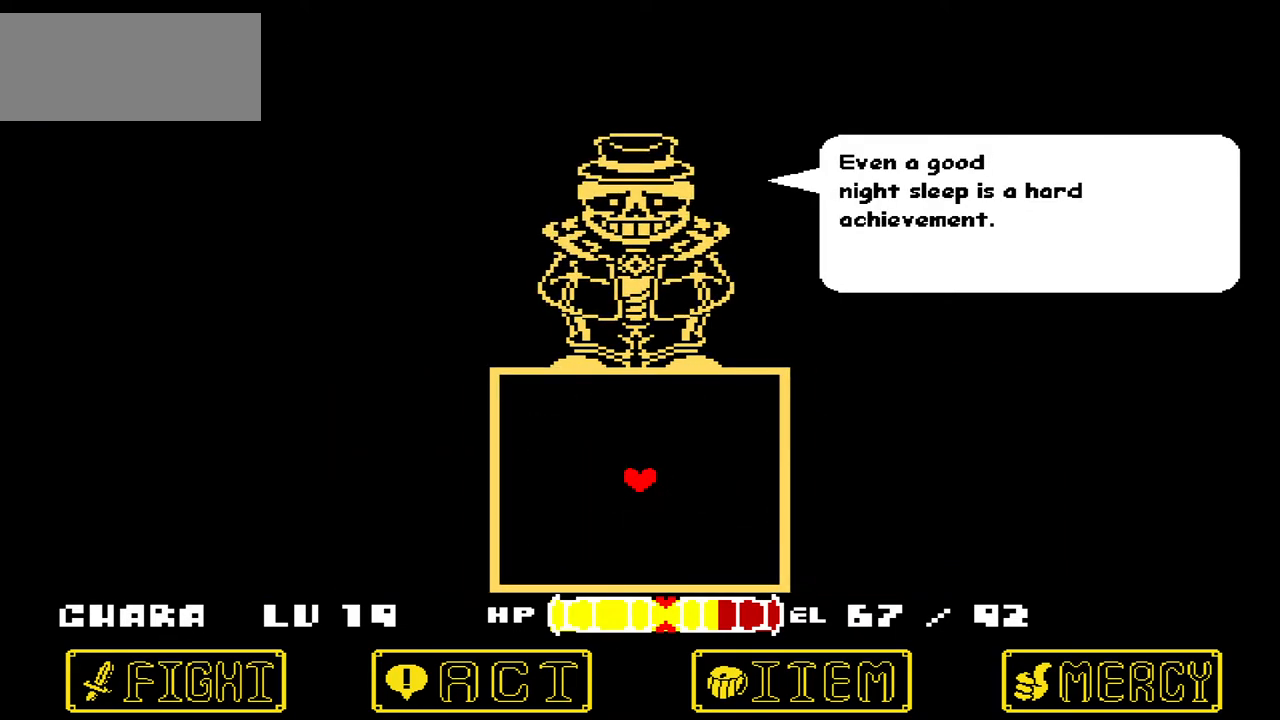
{"keys": [], "events": [[300, "z", "down"], [333, "z", "up"]]}
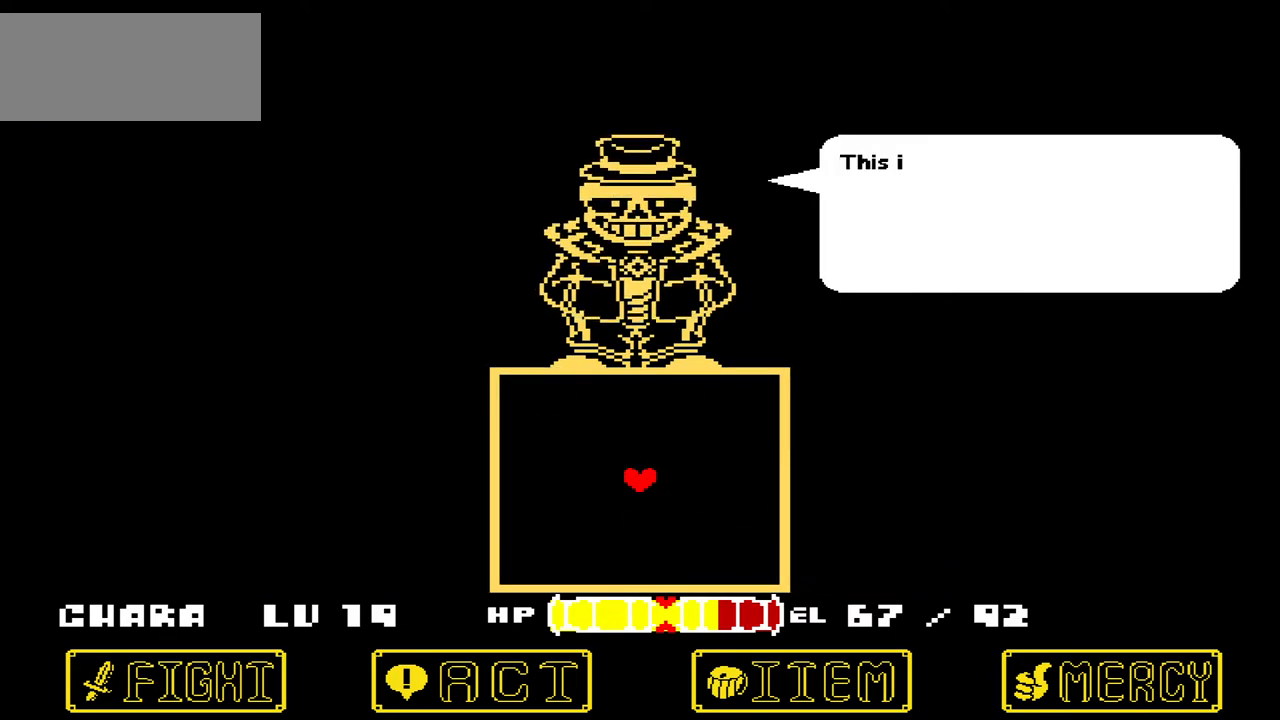
{"keys": [], "events": [[267, "x", "down"], [367, "x", "up"]]}
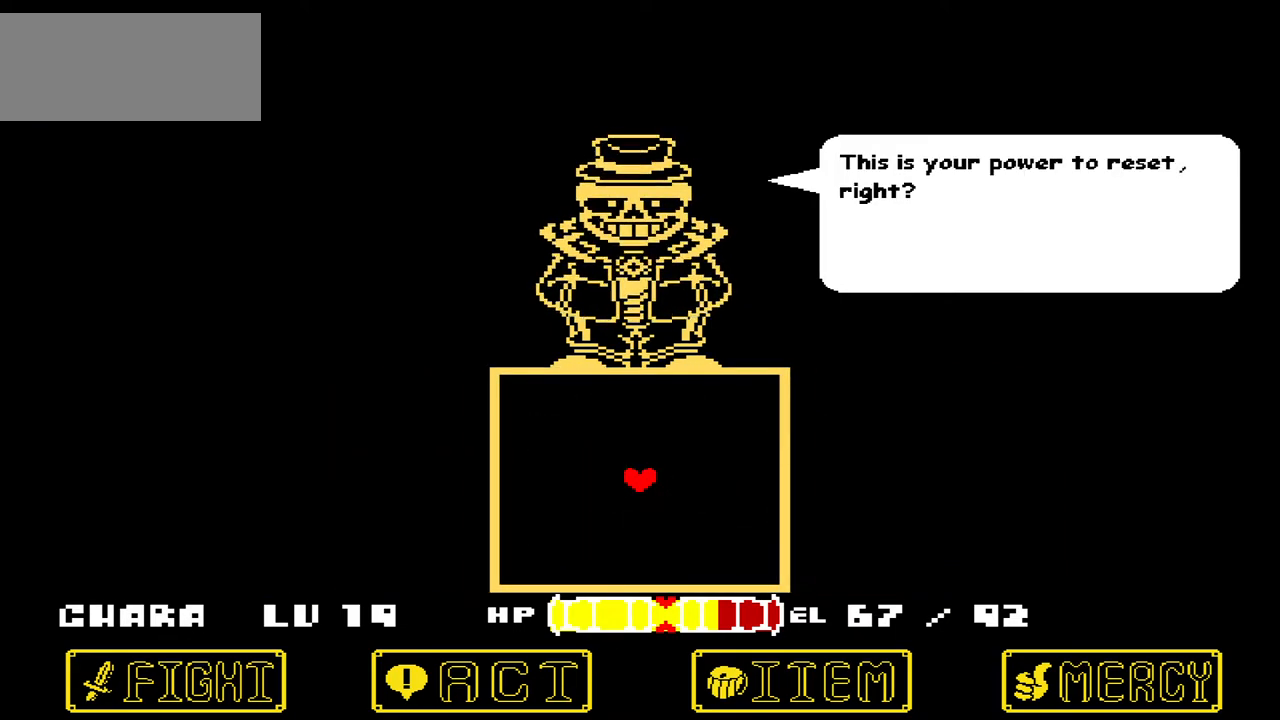
{"keys": ["up"], "events": [[66, "z", "down"], [100, "z", "up"], [367, "up", "down"]]}
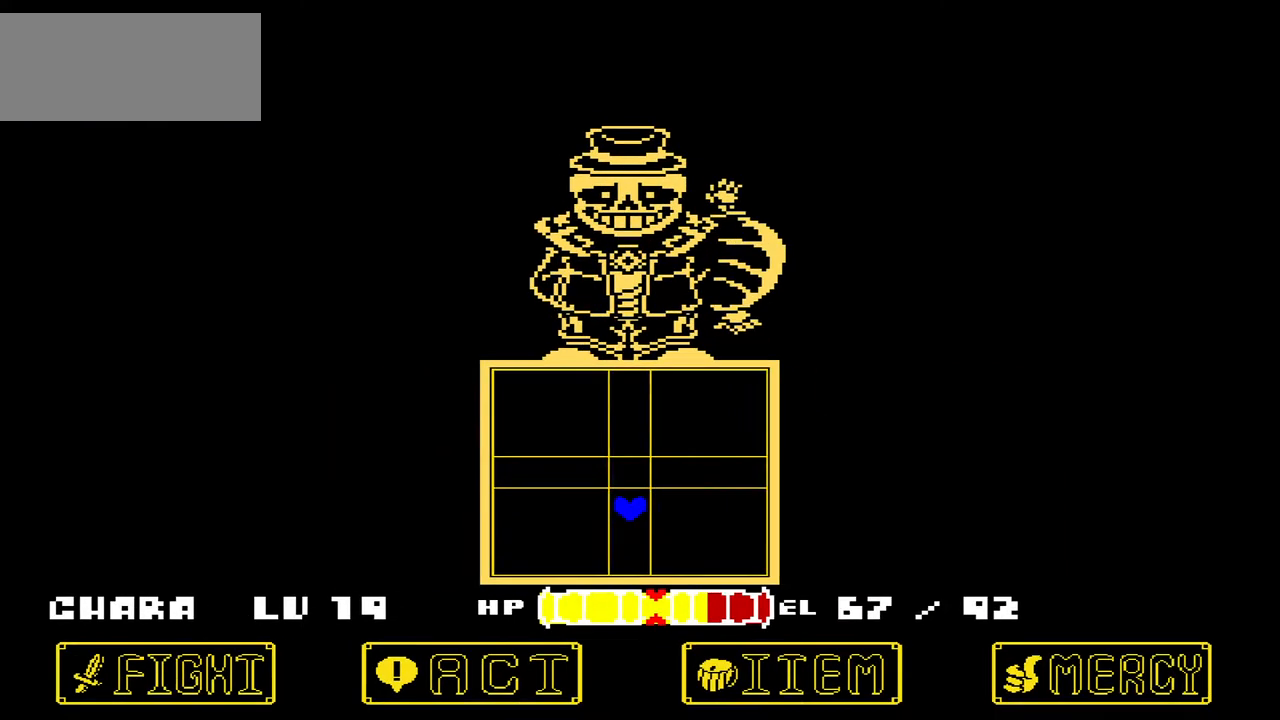
{"keys": [], "events": [[100, "up", "up"]]}
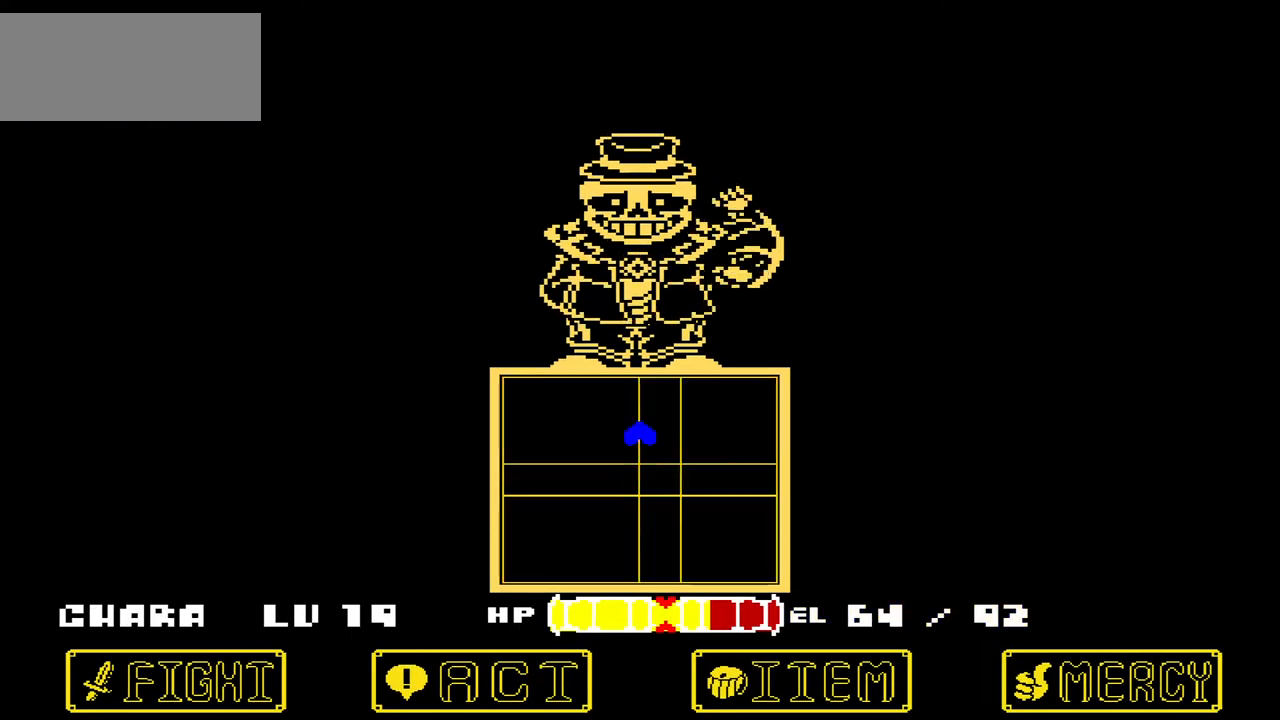
{"keys": ["down", "right"], "events": [[67, "left", "down"], [67, "up", "down"], [267, "left", "up"], [333, "up", "up"], [367, "down", "down"], [467, "right", "down"]]}
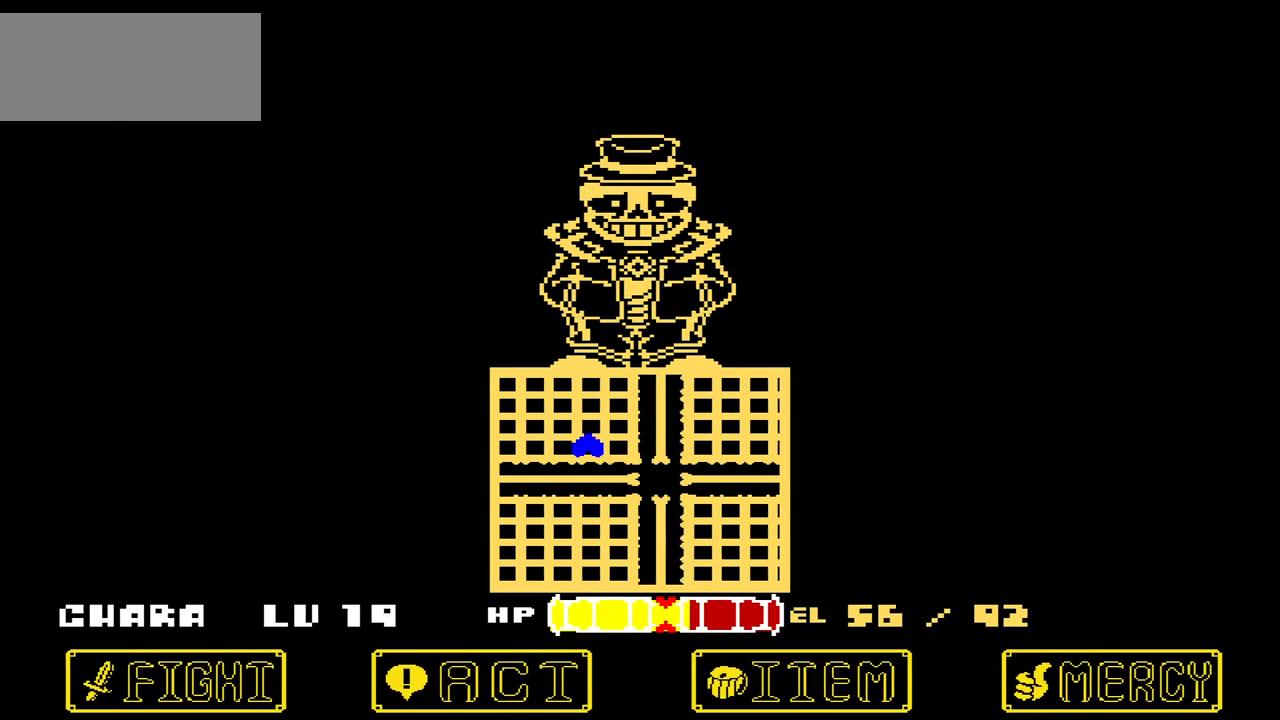
{"keys": ["up"], "events": [[100, "down", "up"], [100, "right", "up"], [334, "up", "down"]]}
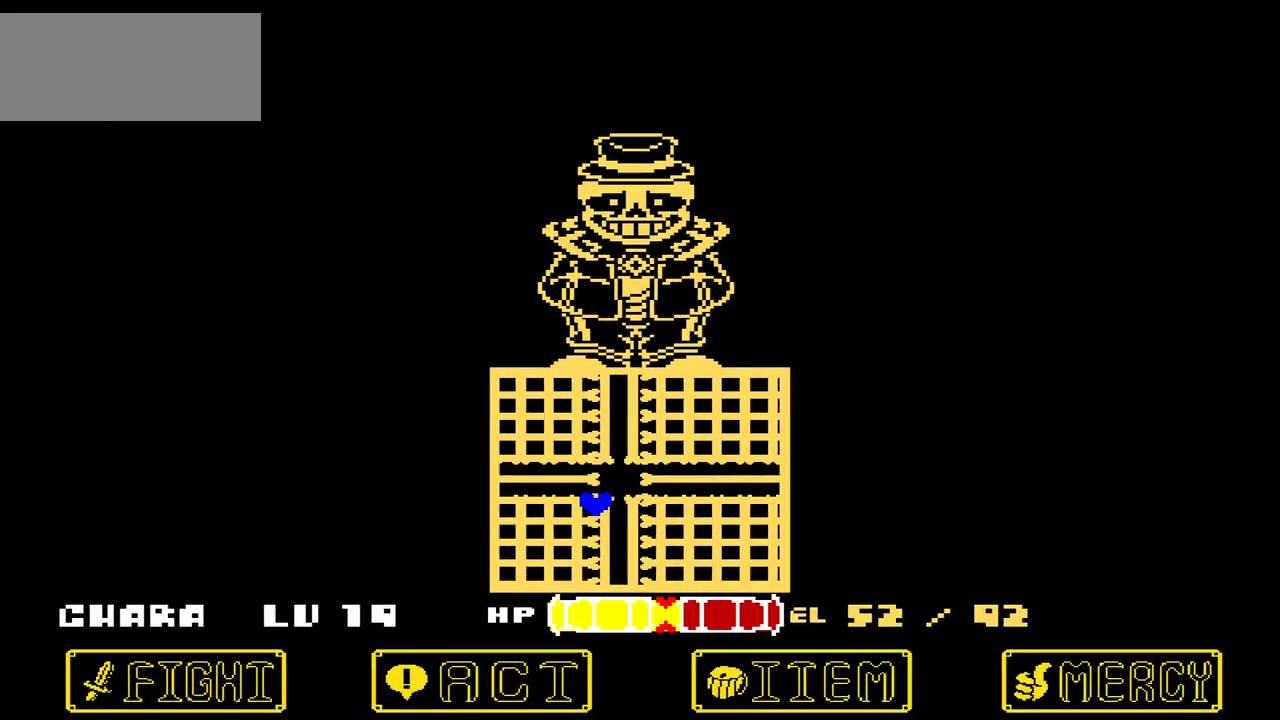
{"keys": ["up"], "events": [[33, "right", "down"], [66, "up", "up"], [167, "right", "up"], [434, "up", "down"]]}
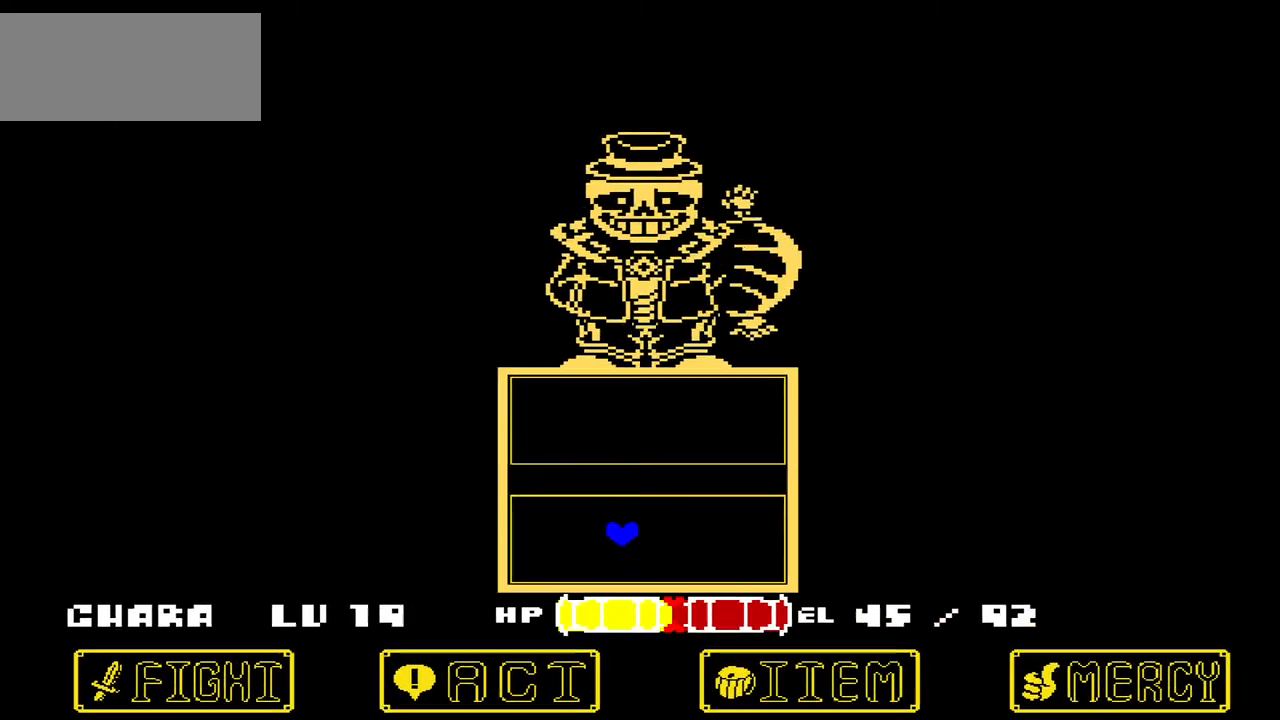
{"keys": ["left"], "events": [[67, "left", "down"], [167, "left", "up"], [234, "left", "down"], [234, "up", "up"], [267, "left", "up"], [501, "left", "down"]]}
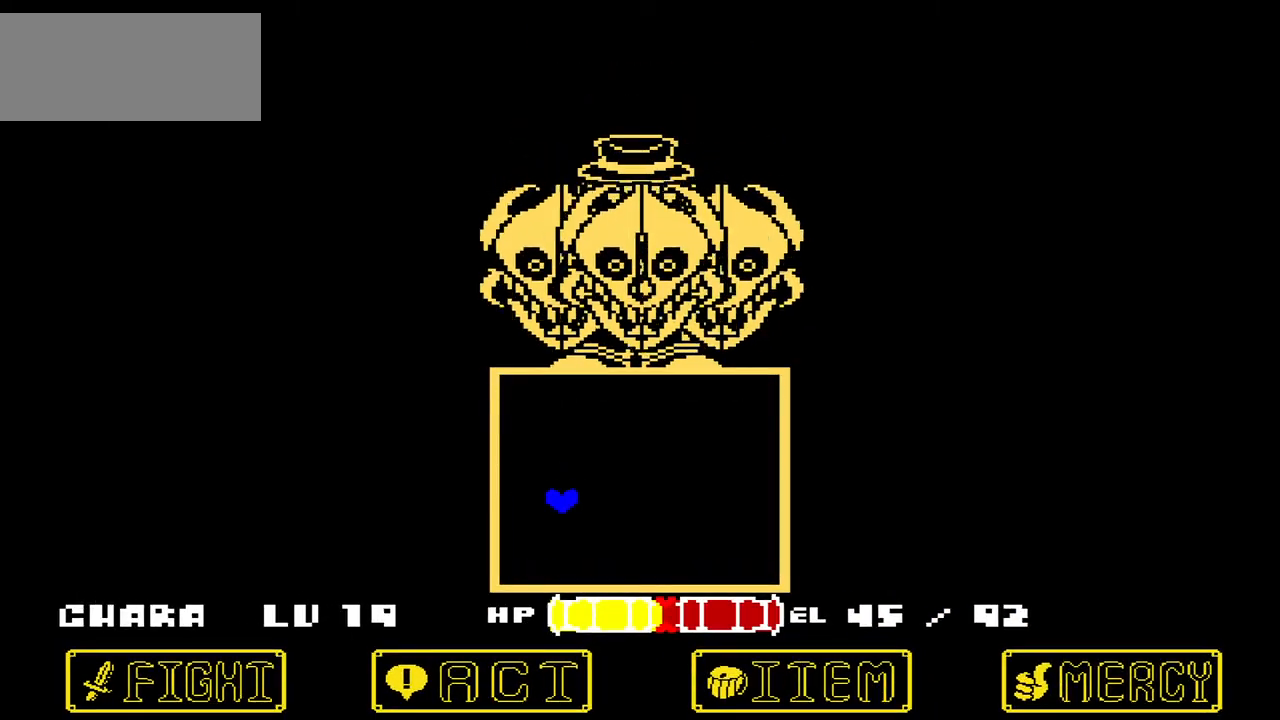
{"keys": [], "events": [[133, "up", "down"], [200, "left", "up"], [367, "up", "up"]]}
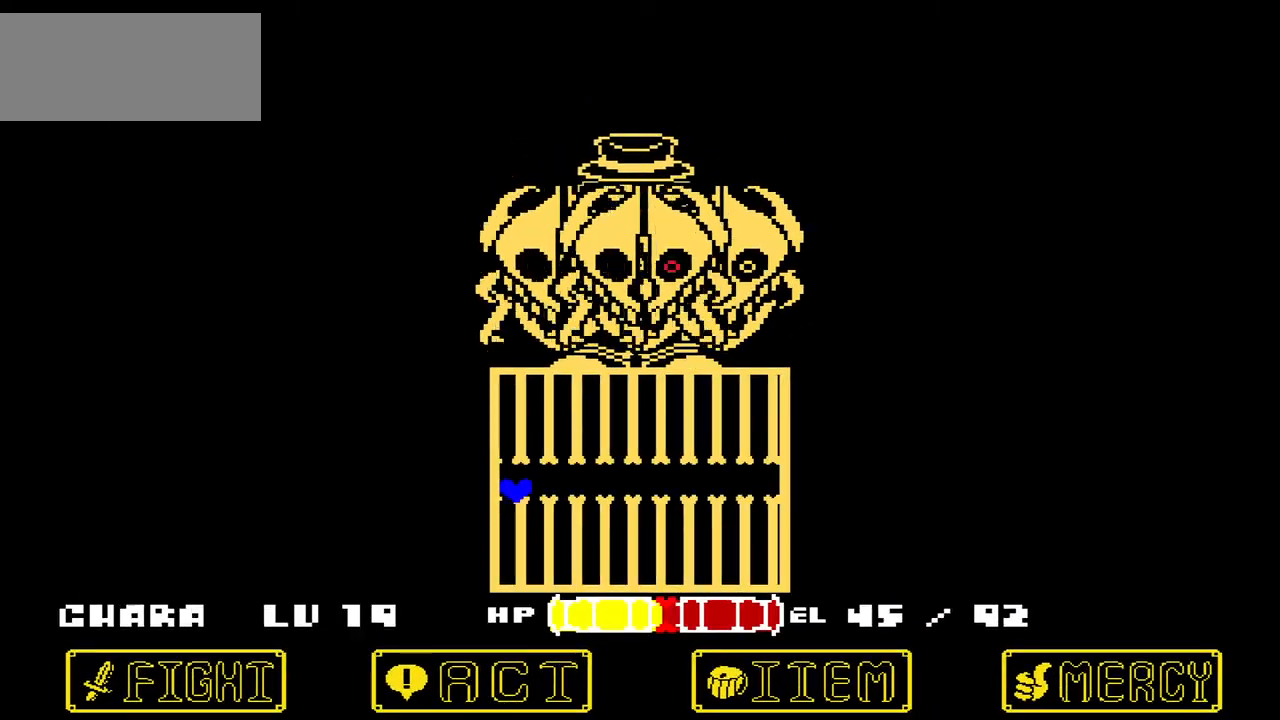
{"keys": ["right", "up"], "events": [[234, "right", "down"], [334, "up", "down"]]}
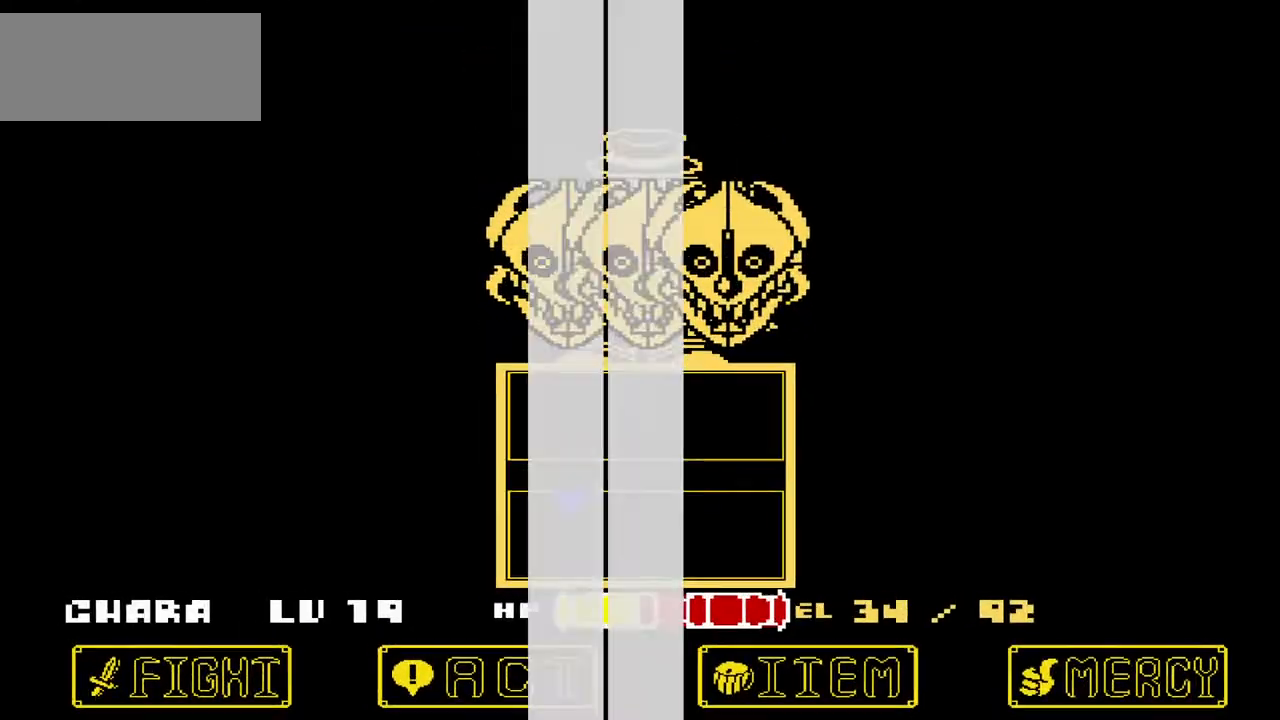
{"keys": ["right", "up"], "events": [[33, "right", "up"], [67, "left", "down"], [67, "up", "up"], [300, "left", "up"], [434, "right", "down"], [500, "up", "down"]]}
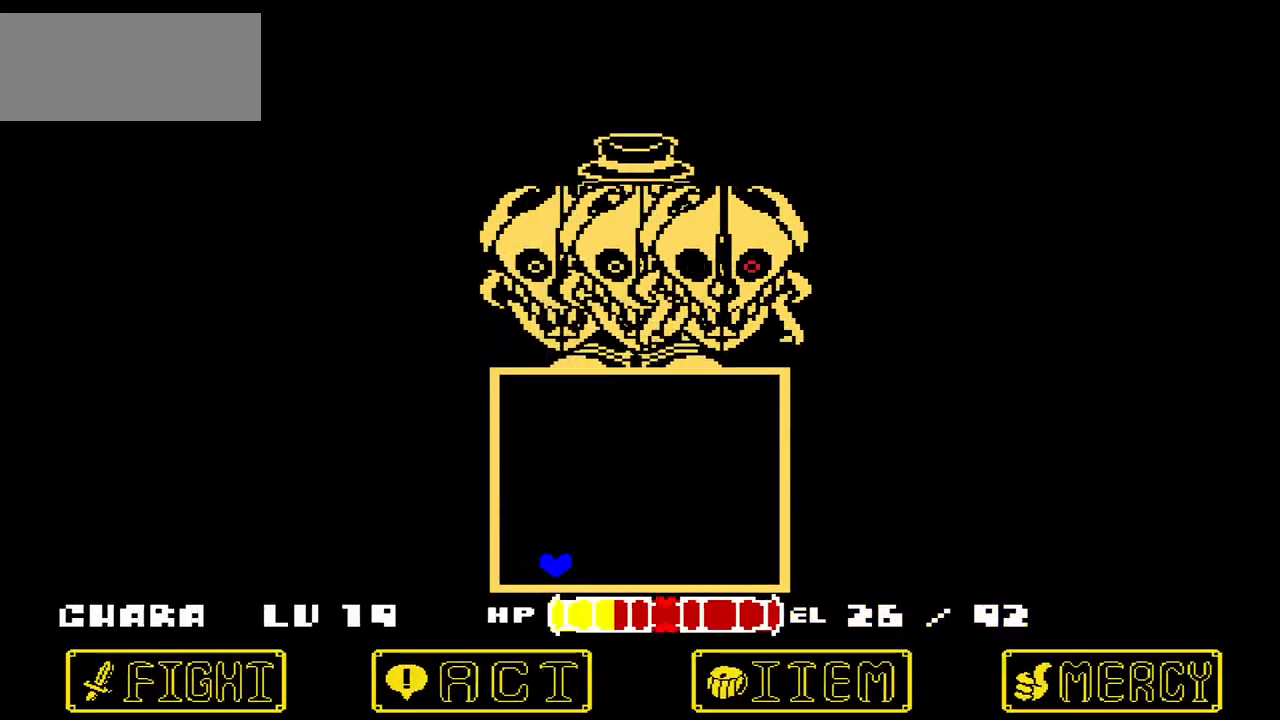
{"keys": [], "events": [[200, "right", "up"], [301, "left", "down"], [334, "up", "up"], [367, "left", "up"]]}
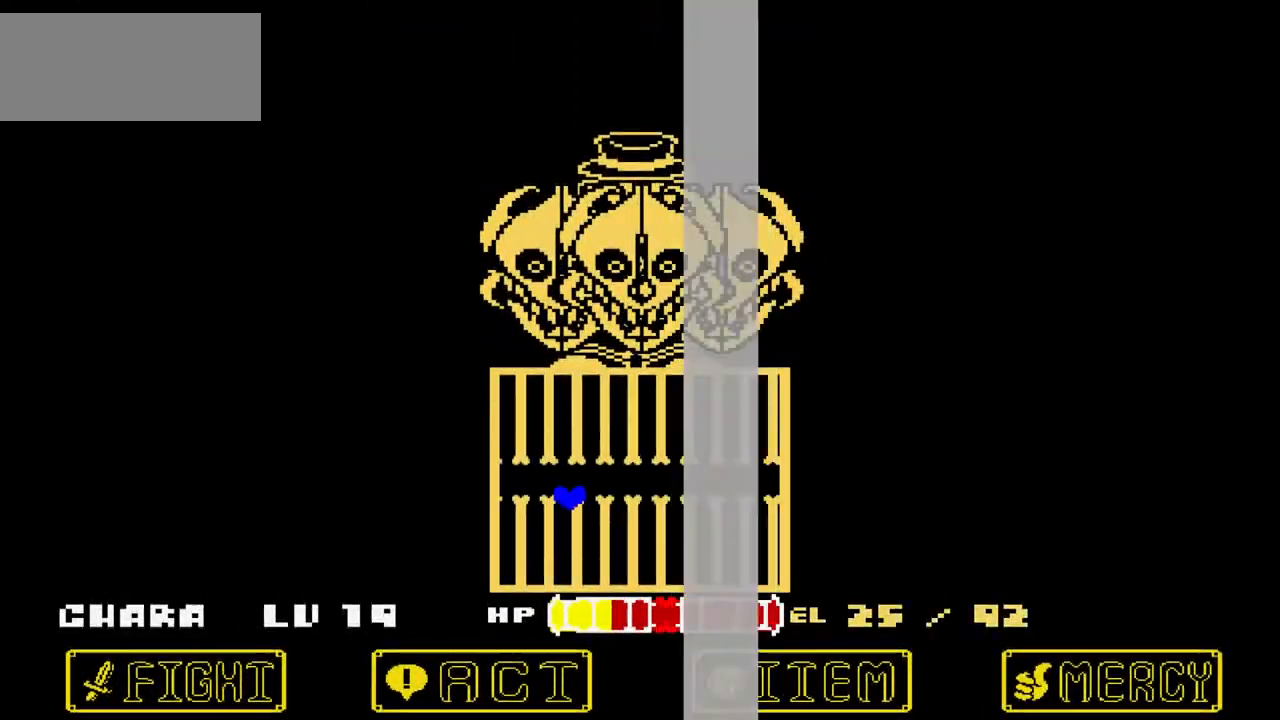
{"keys": ["up"], "events": [[67, "right", "down"], [300, "up", "down"], [400, "right", "up"]]}
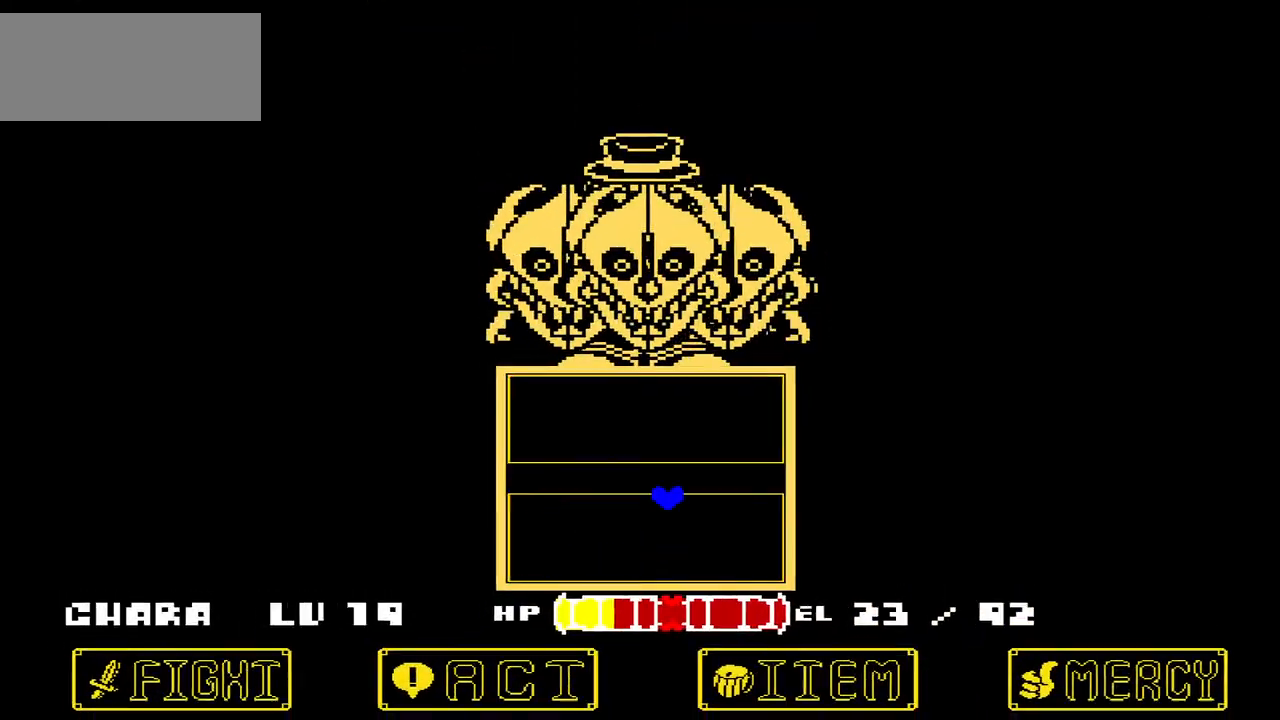
{"keys": ["left"], "events": [[67, "right", "down"], [200, "up", "up"], [401, "right", "up"], [501, "left", "down"]]}
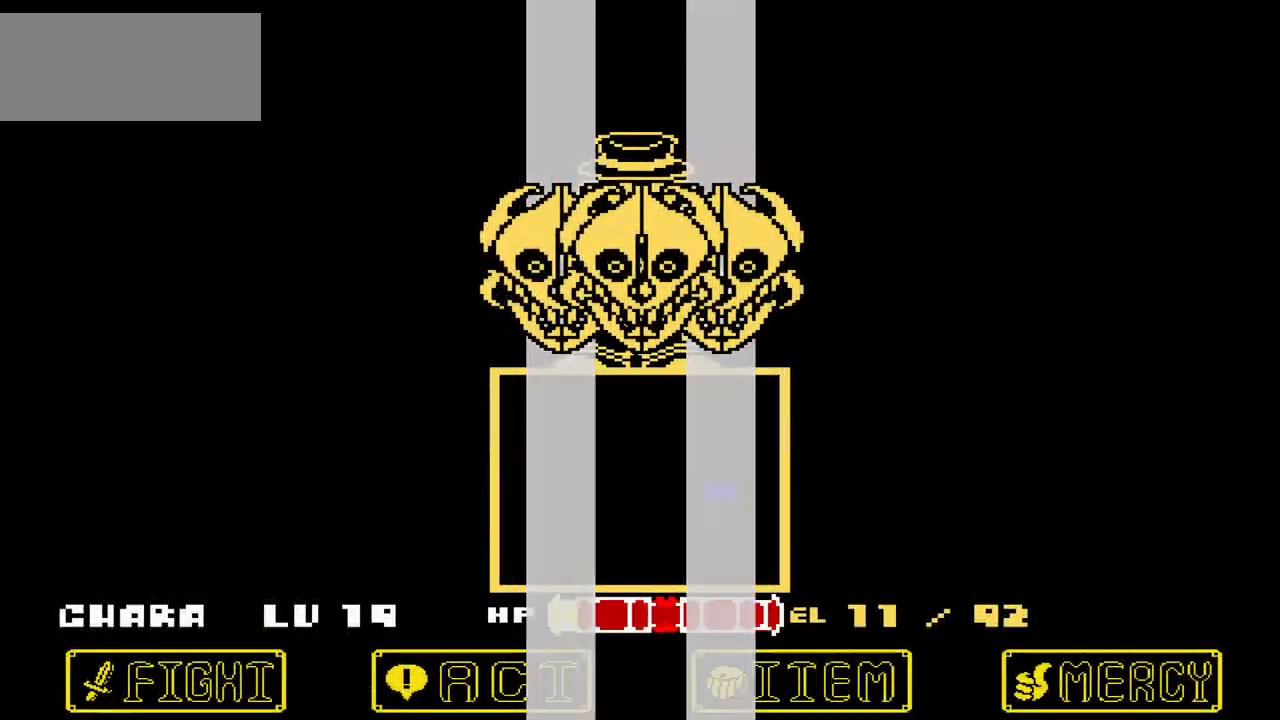
{"keys": [], "events": [[133, "right", "down"], [167, "left", "up"], [167, "up", "down"], [467, "right", "up"], [467, "up", "up"]]}
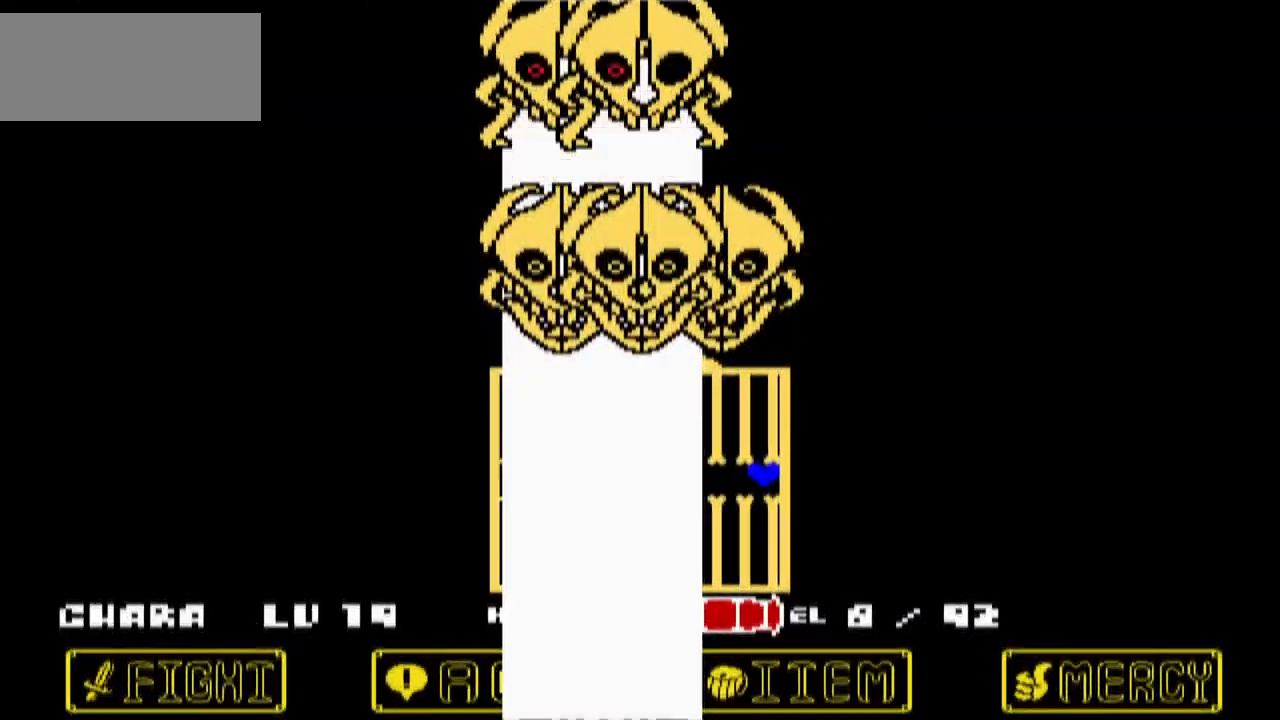
{"keys": ["left", "up"], "events": [[100, "left", "down"], [401, "up", "down"]]}